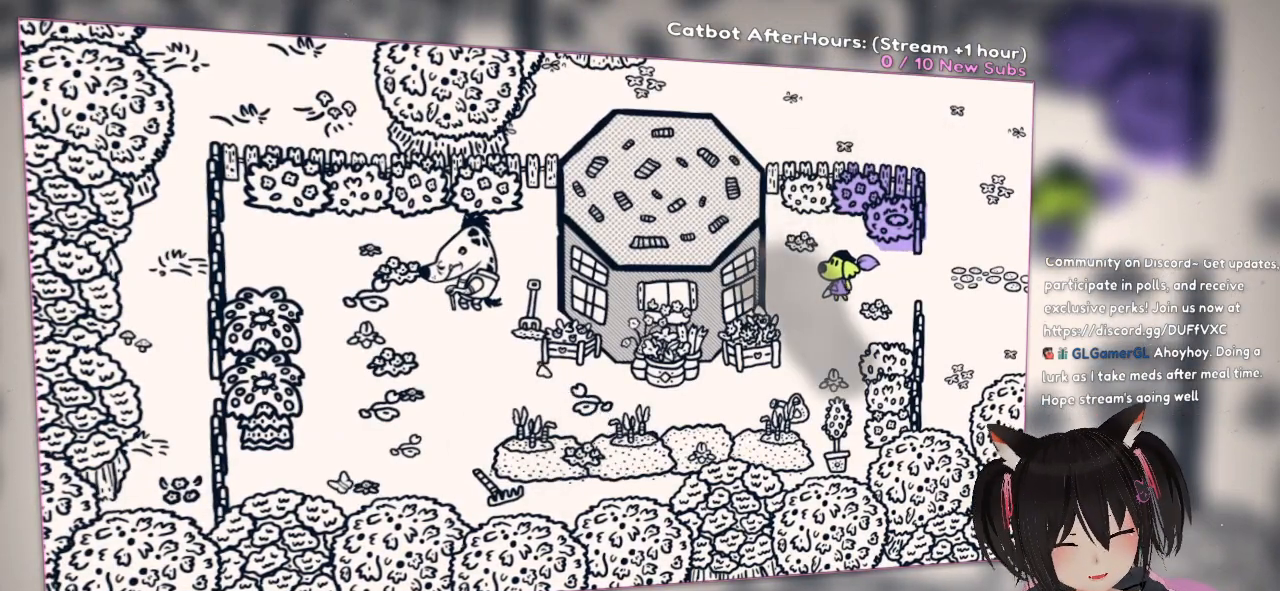
Gameplay with a controller (Nintendo layout); each line is a JSON object with the inputs held at the frame after it (dt_ms = milliseconds from this image to that frame). "events" lists button and stick changes between this image and that frame as [ms after this image, input, new state], when the widget could be followed in between.
{"dt_ms": 500, "buttons": [], "left_stick": "down-left", "right_stick": "center", "events": [[50, "left_stick", "down-left"]]}
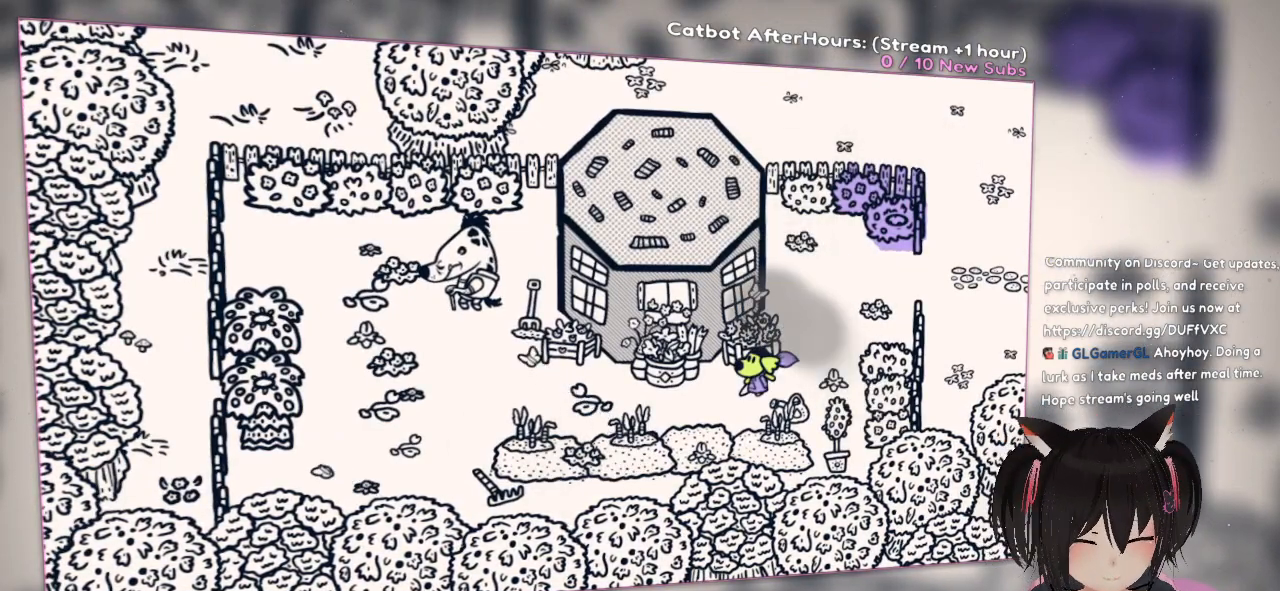
{"dt_ms": 500, "buttons": [], "left_stick": "left", "right_stick": "center", "events": [[50, "left_stick", "left"]]}
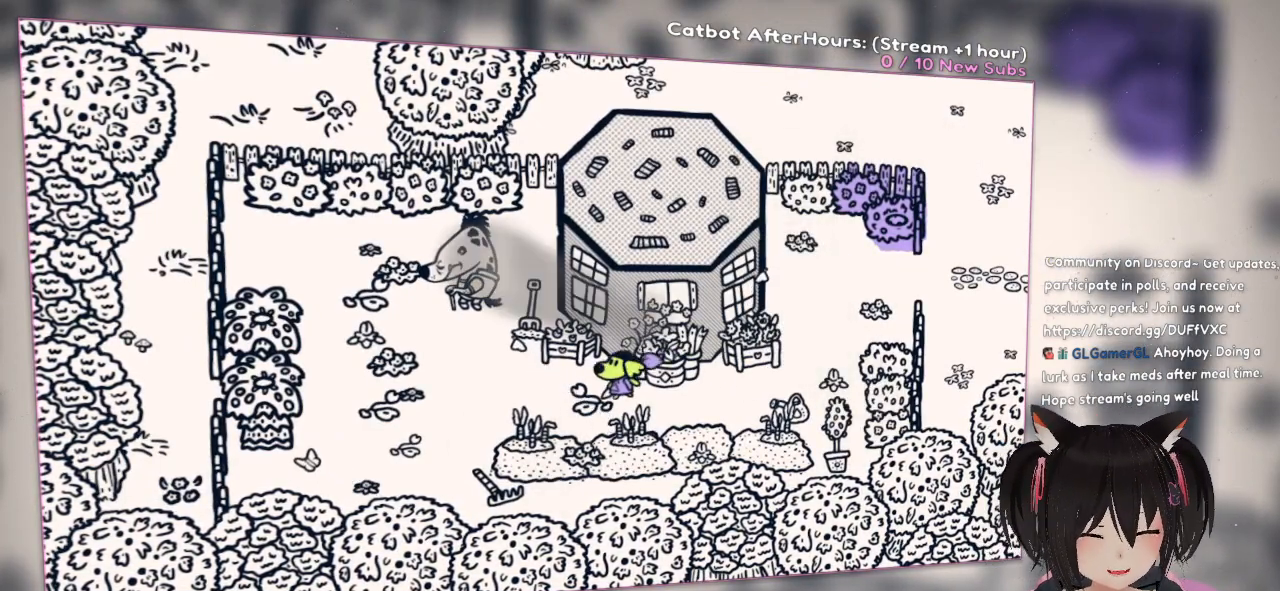
{"dt_ms": 500, "buttons": [], "left_stick": "up-left", "right_stick": "center", "events": [[250, "left_stick", "up-left"]]}
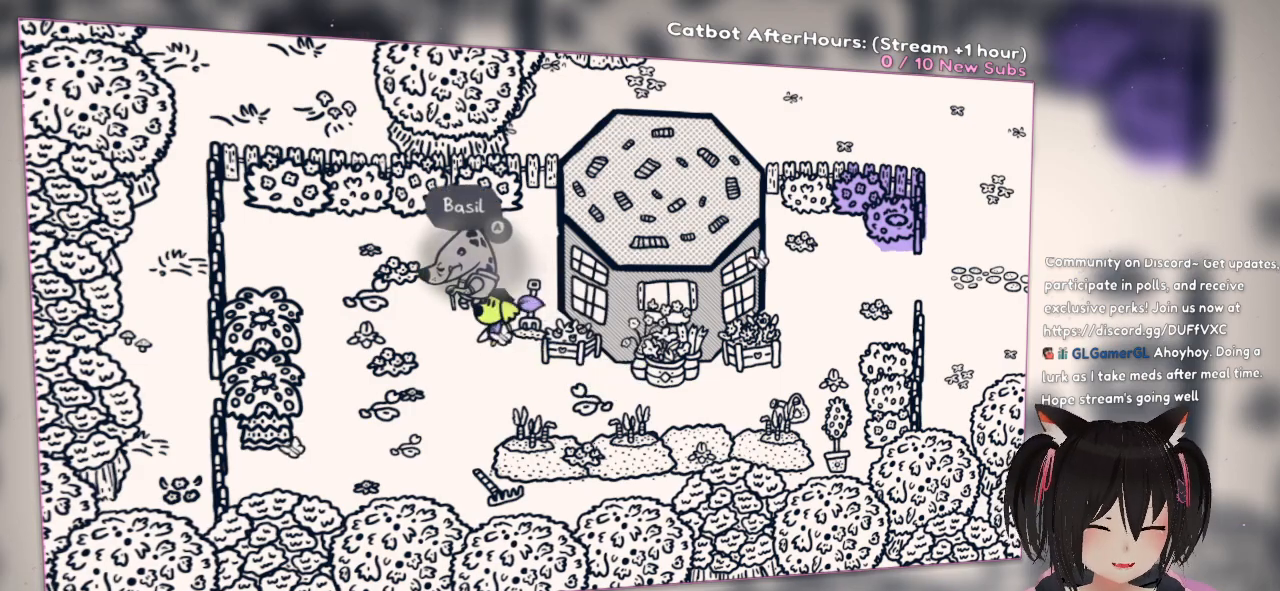
{"dt_ms": 500, "buttons": [], "left_stick": "center", "right_stick": "center", "events": [[267, "left_stick", "center"], [300, "B", "down"], [333, "B", "up"]]}
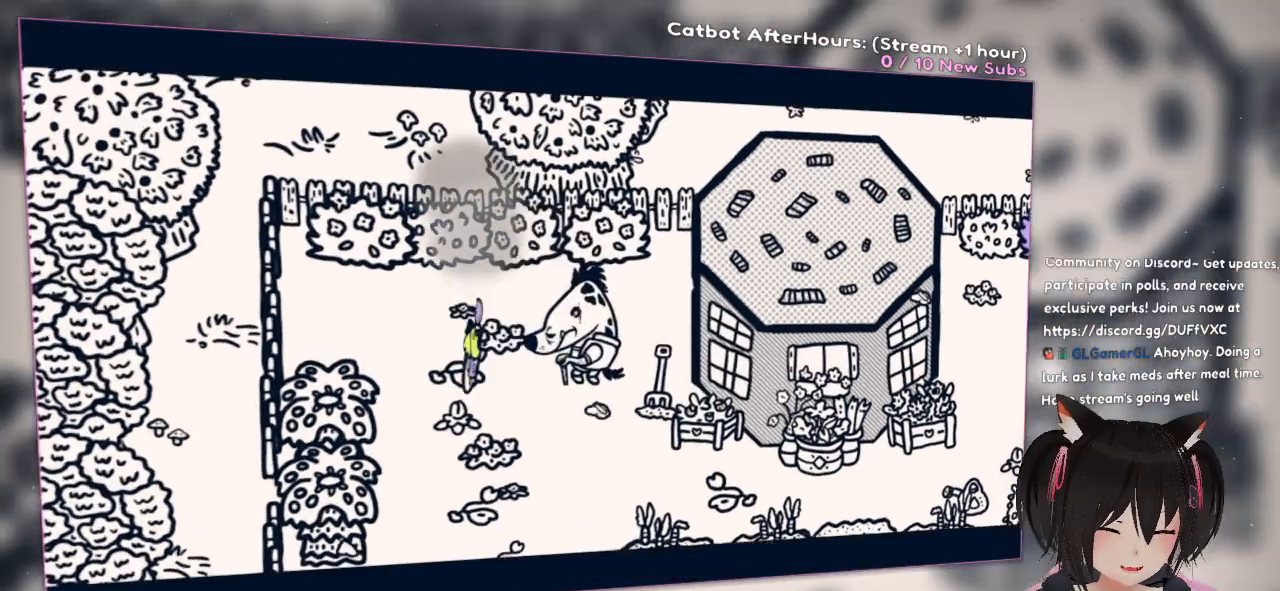
{"dt_ms": 500, "buttons": [], "left_stick": "center", "right_stick": "center", "events": []}
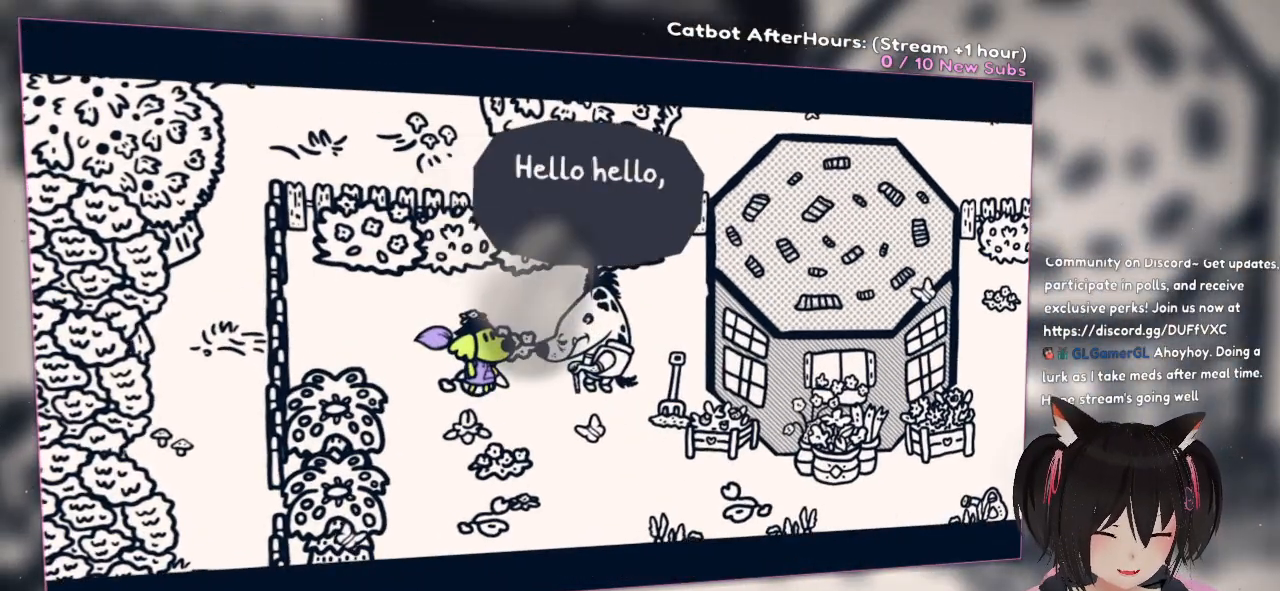
{"dt_ms": 500, "buttons": [], "left_stick": "center", "right_stick": "center", "events": []}
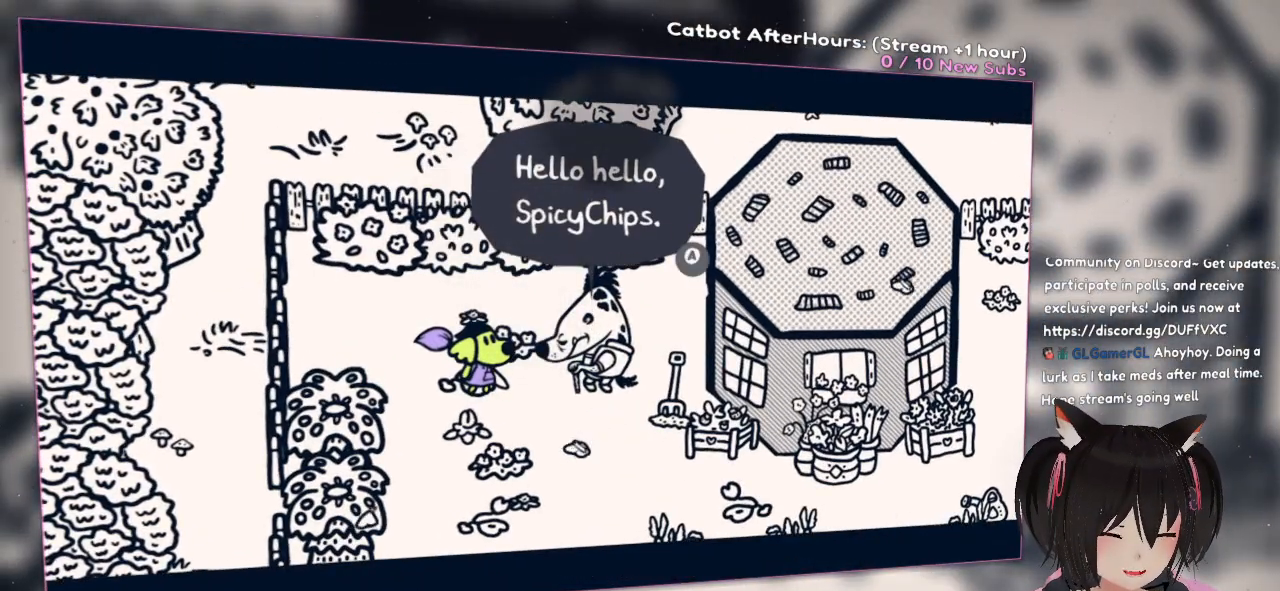
{"dt_ms": 500, "buttons": [], "left_stick": "center", "right_stick": "center", "events": []}
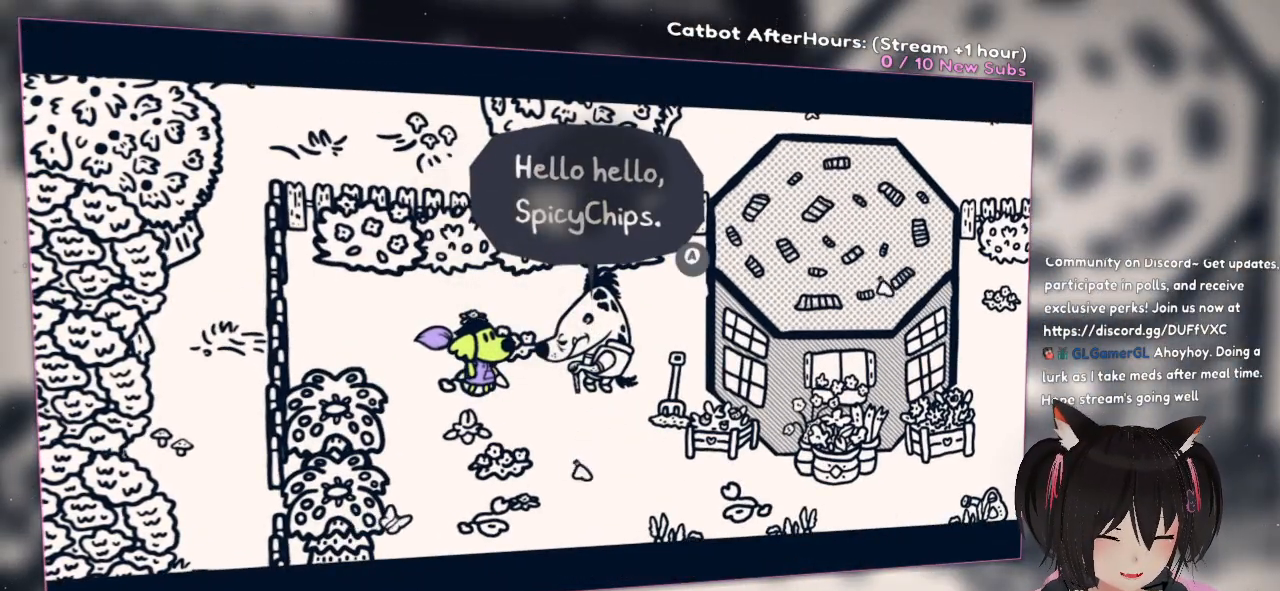
{"dt_ms": 500, "buttons": [], "left_stick": "center", "right_stick": "center", "events": [[50, "B", "down"], [200, "B", "up"]]}
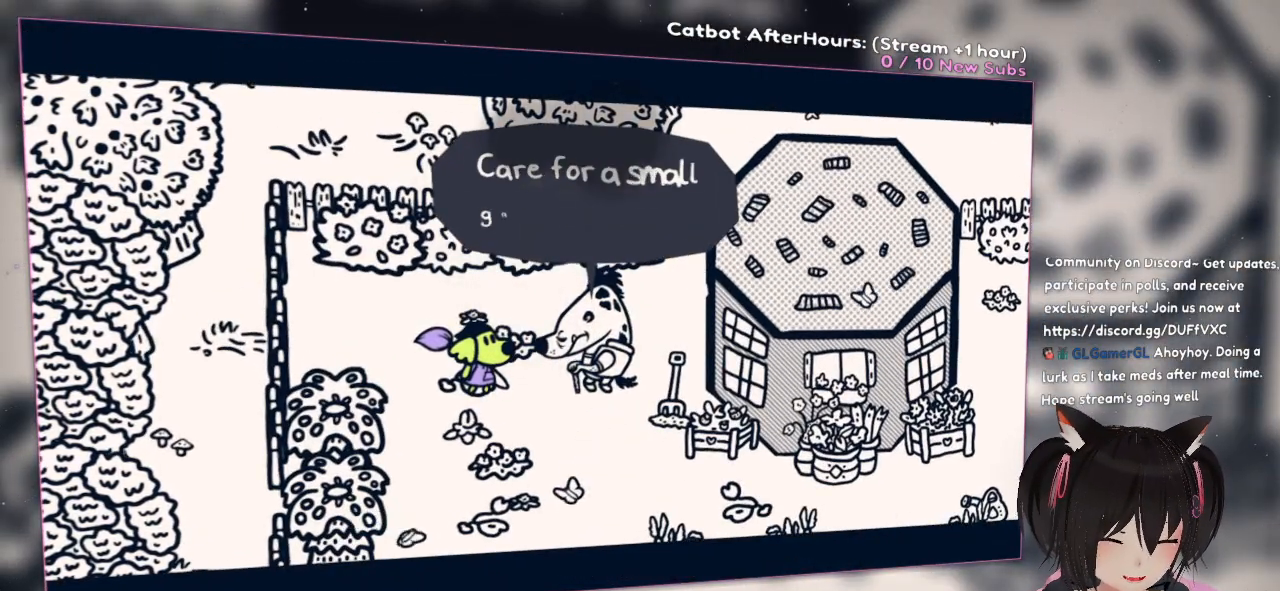
{"dt_ms": 500, "buttons": [], "left_stick": "center", "right_stick": "center", "events": []}
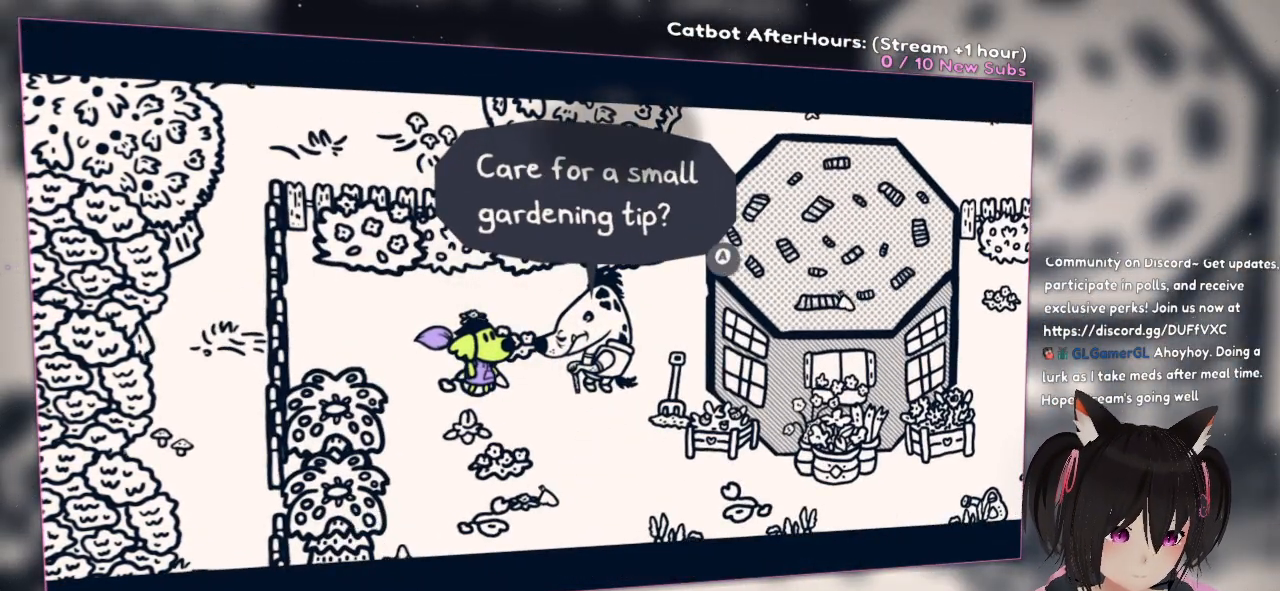
{"dt_ms": 500, "buttons": [], "left_stick": "center", "right_stick": "center", "events": []}
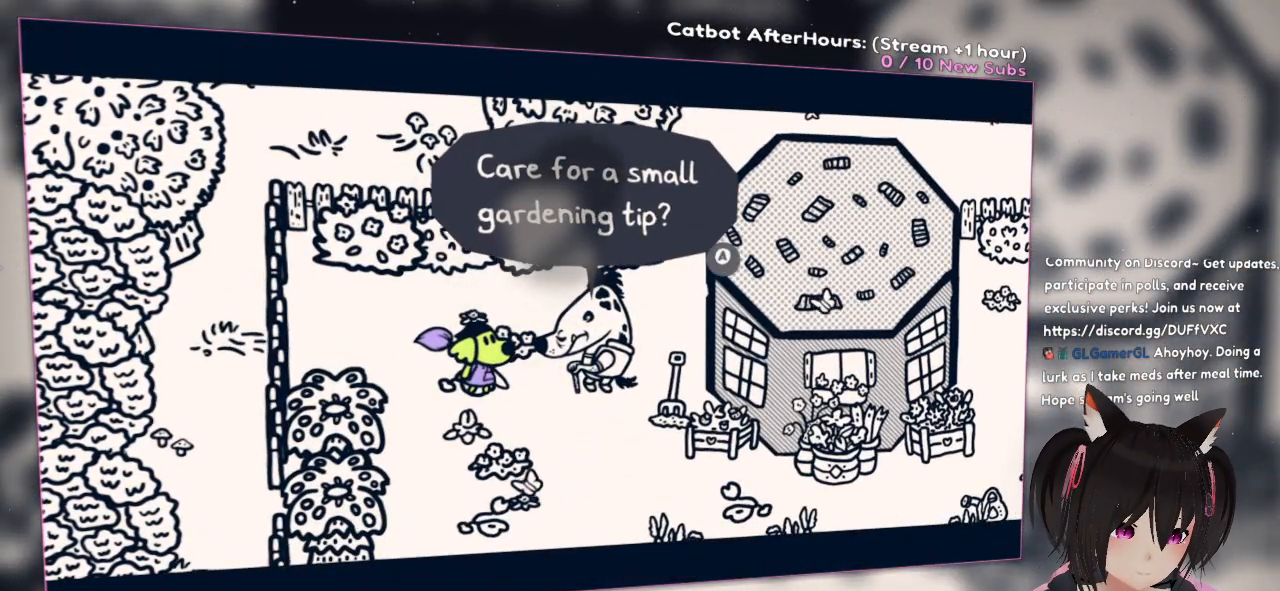
{"dt_ms": 500, "buttons": [], "left_stick": "center", "right_stick": "center", "events": [[267, "B", "down"], [417, "B", "up"]]}
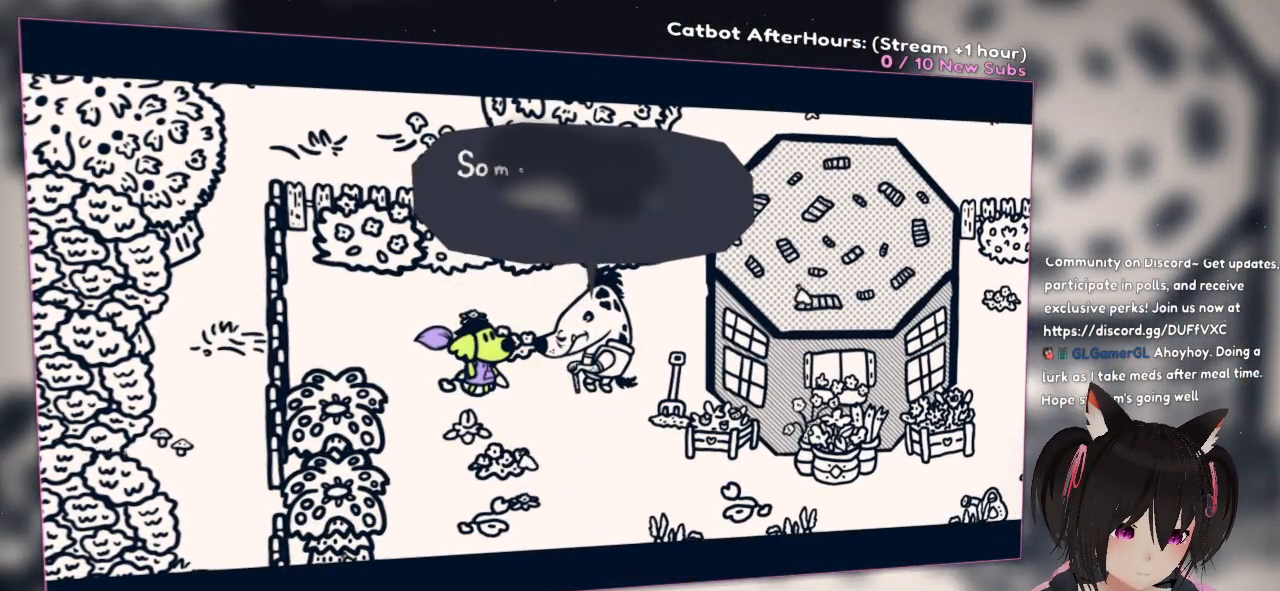
{"dt_ms": 500, "buttons": [], "left_stick": "center", "right_stick": "center", "events": []}
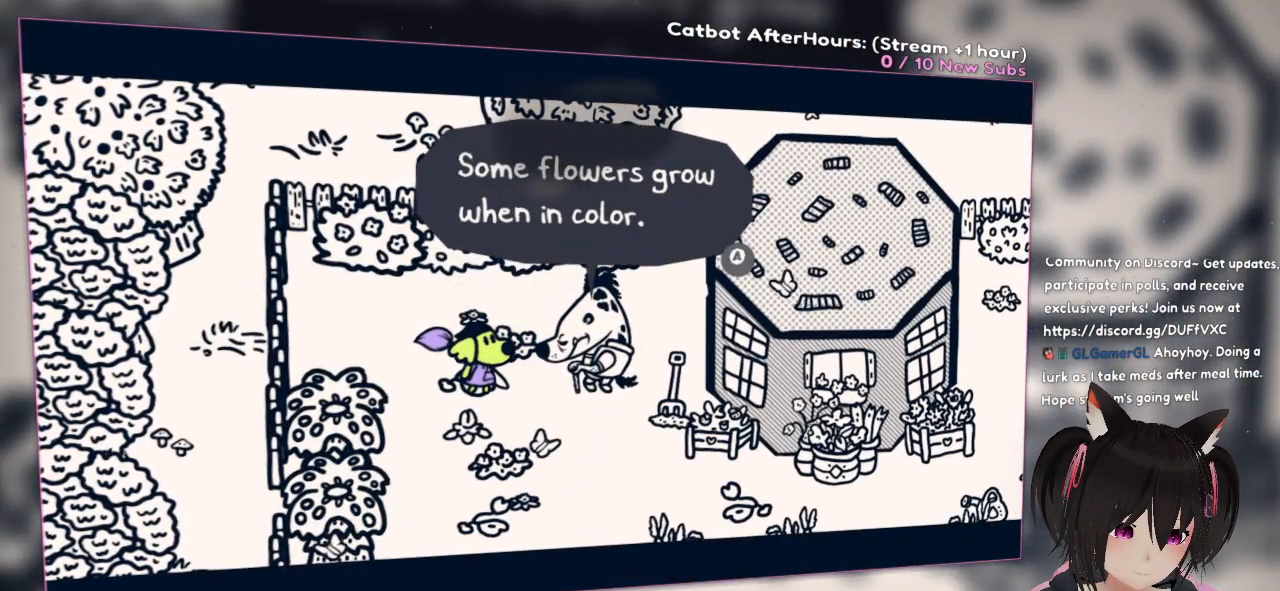
{"dt_ms": 500, "buttons": [], "left_stick": "center", "right_stick": "center", "events": []}
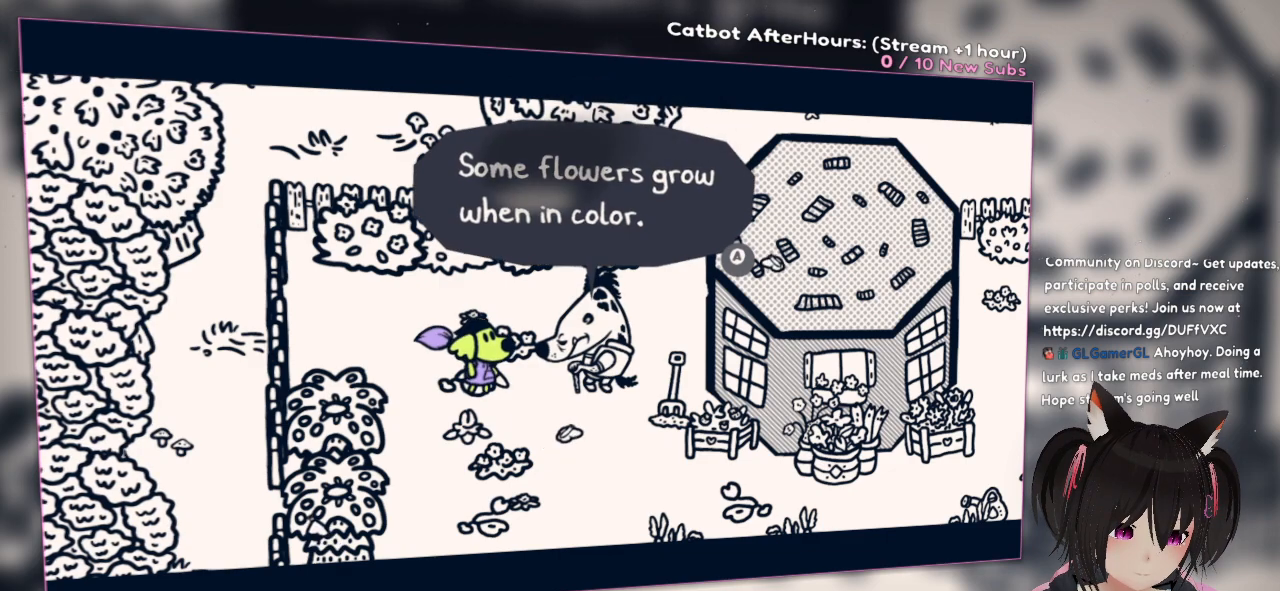
{"dt_ms": 500, "buttons": [], "left_stick": "center", "right_stick": "center", "events": []}
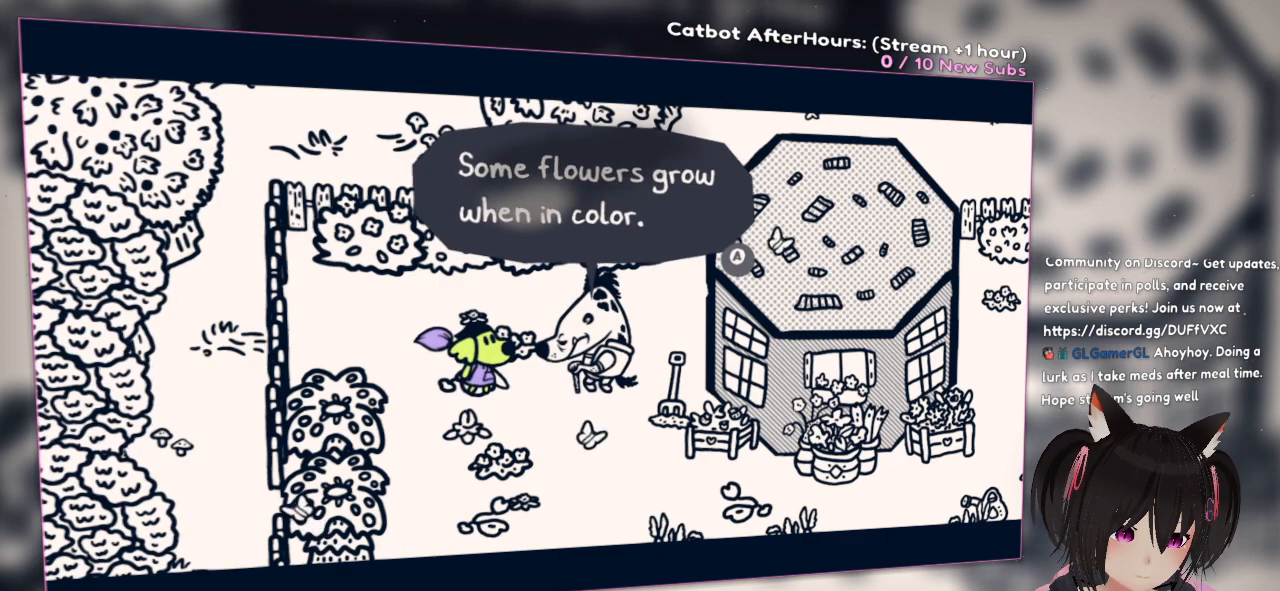
{"dt_ms": 500, "buttons": [], "left_stick": "center", "right_stick": "center", "events": [[350, "B", "down"], [383, "B", "up"]]}
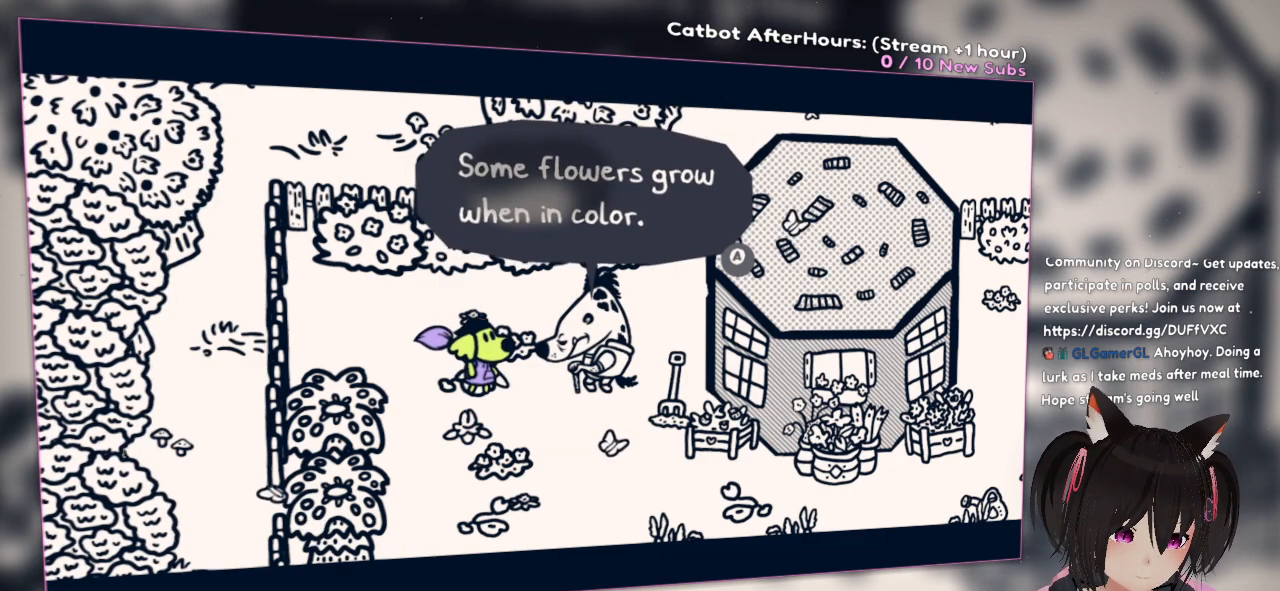
{"dt_ms": 1000, "buttons": [], "left_stick": "center", "right_stick": "center"}
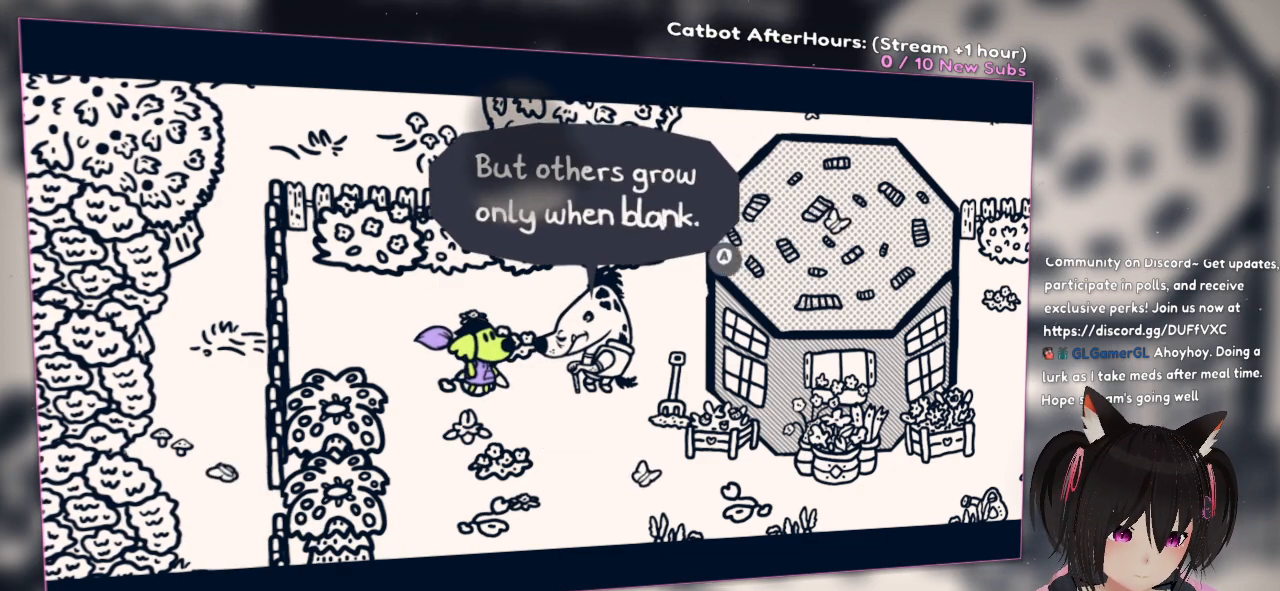
{"dt_ms": 500, "buttons": [], "left_stick": "center", "right_stick": "center", "events": []}
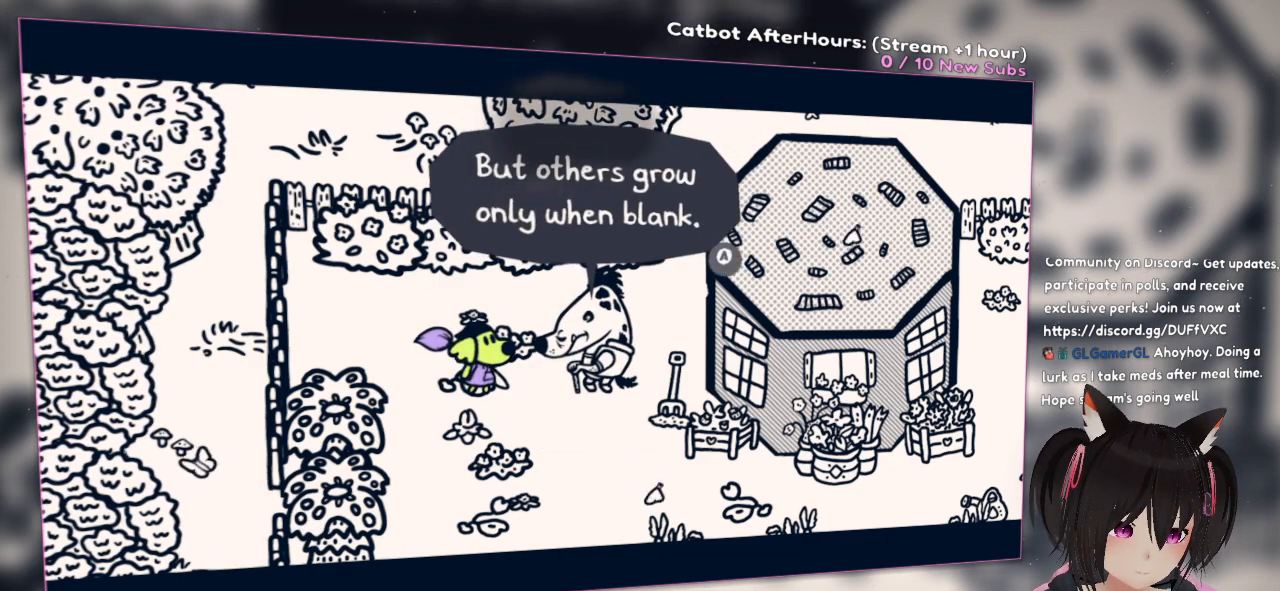
{"dt_ms": 500, "buttons": [], "left_stick": "center", "right_stick": "center", "events": []}
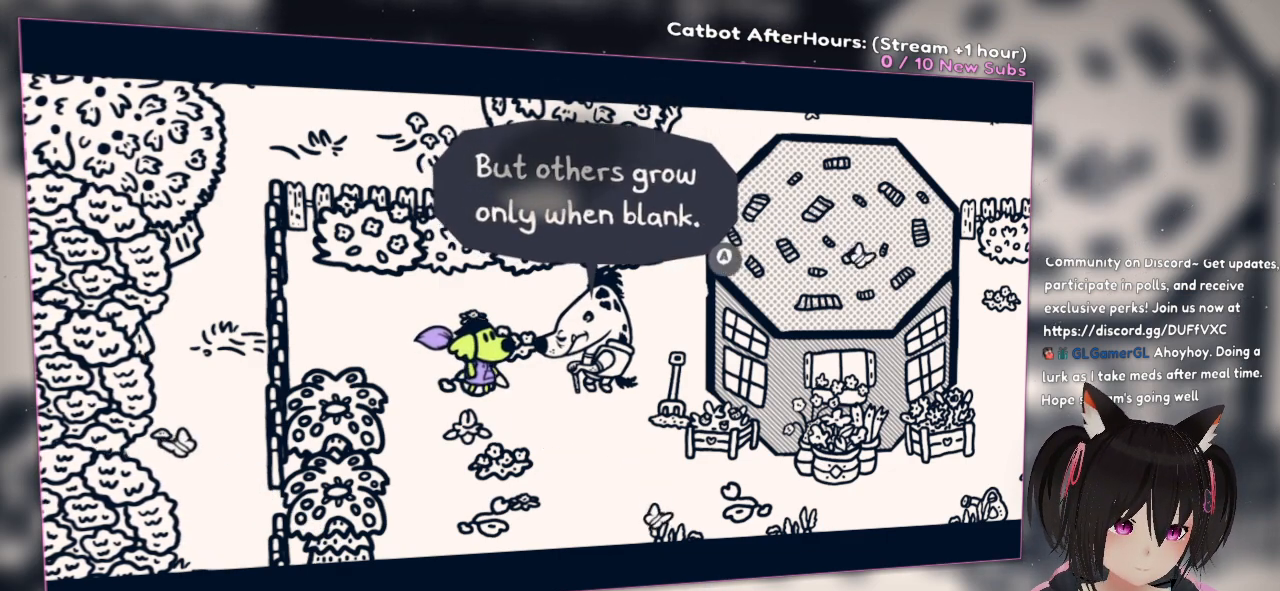
{"dt_ms": 500, "buttons": [], "left_stick": "center", "right_stick": "center", "events": []}
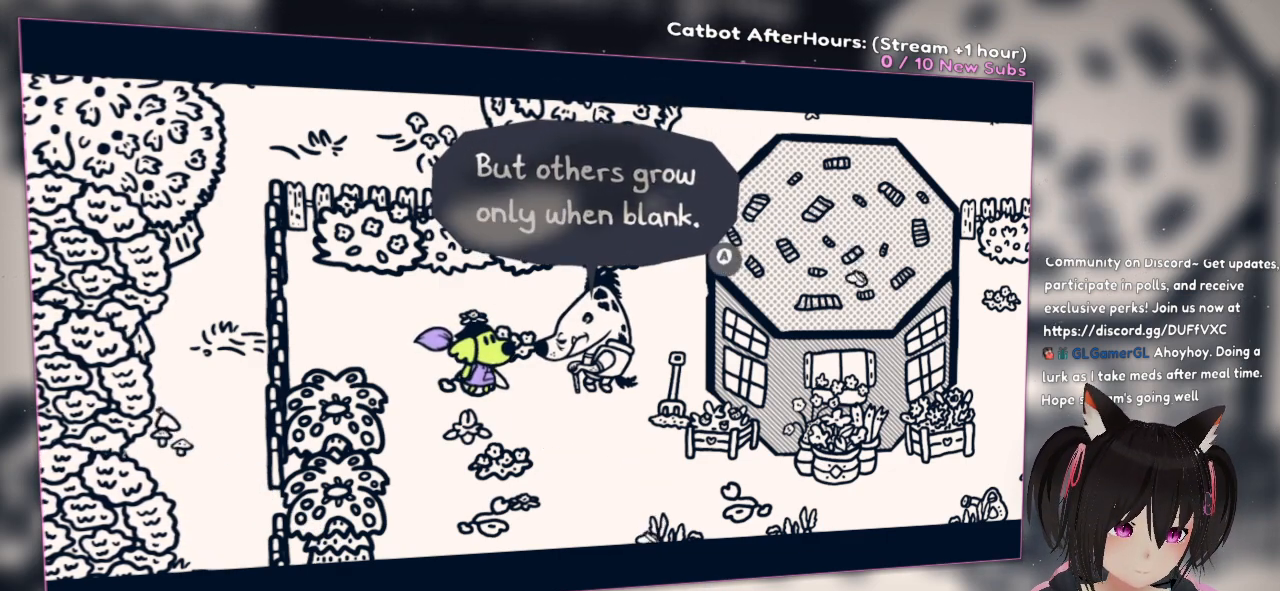
{"dt_ms": 500, "buttons": [], "left_stick": "center", "right_stick": "center", "events": []}
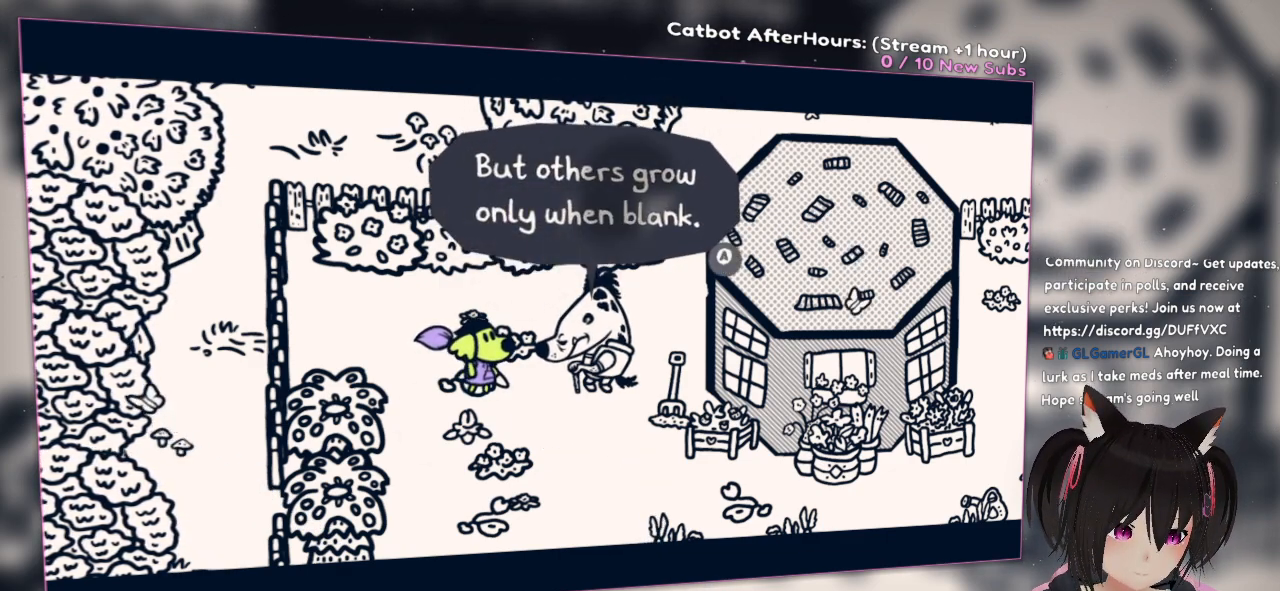
{"dt_ms": 500, "buttons": [], "left_stick": "center", "right_stick": "center", "events": [[200, "B", "down"], [350, "B", "up"]]}
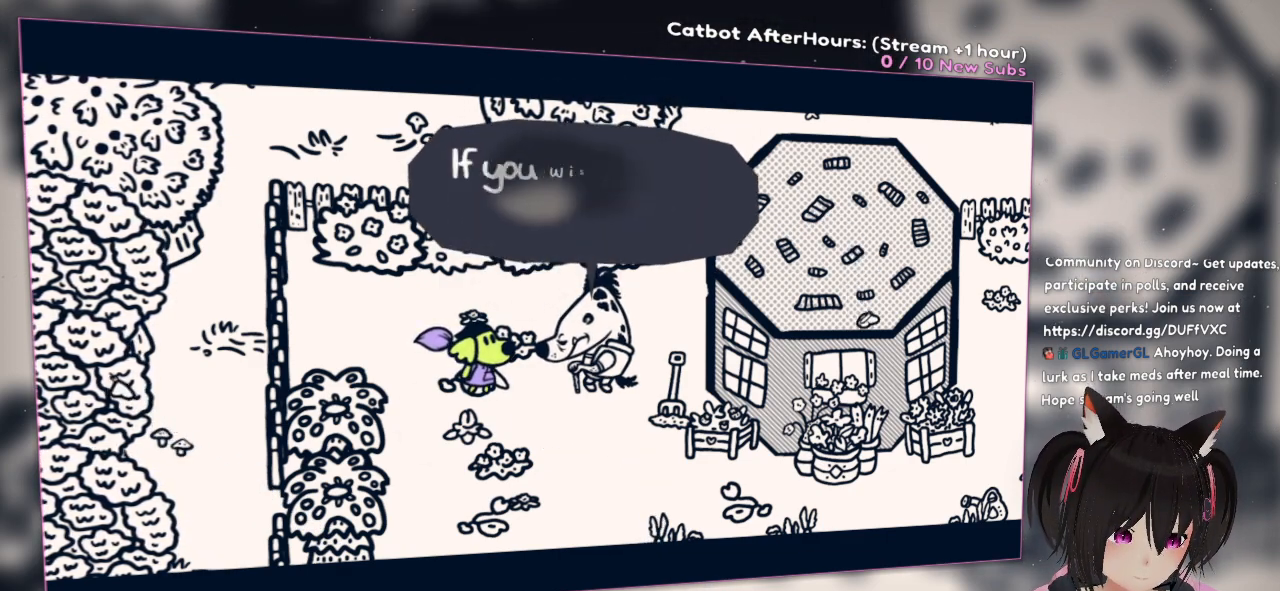
{"dt_ms": 500, "buttons": [], "left_stick": "center", "right_stick": "center", "events": []}
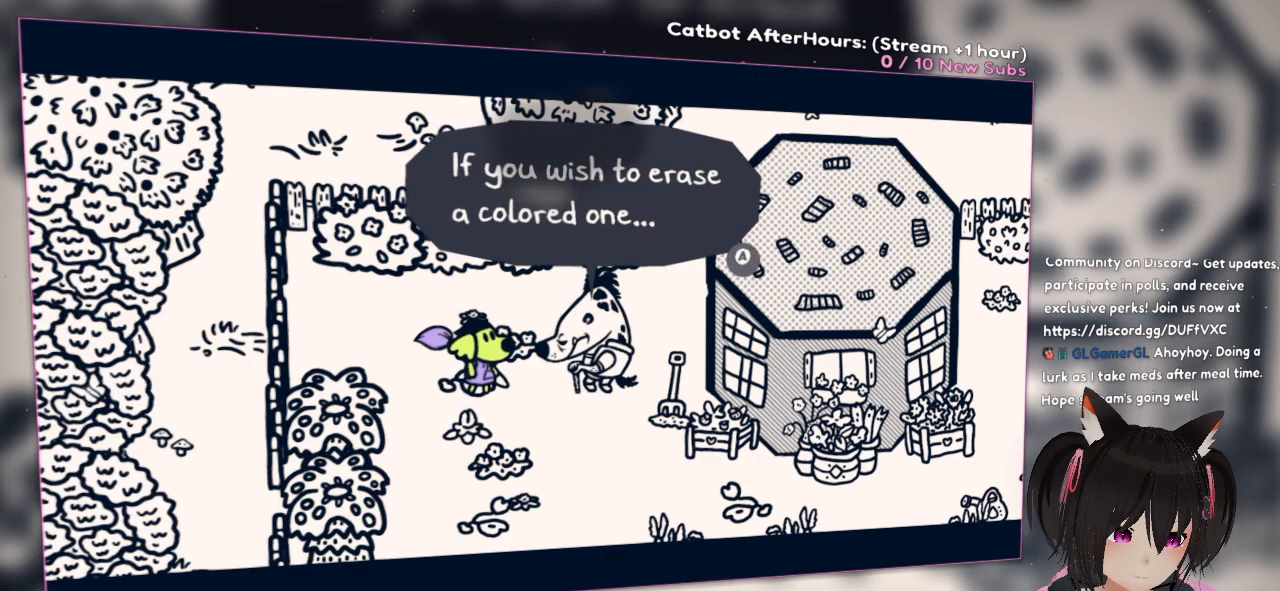
{"dt_ms": 500, "buttons": [], "left_stick": "center", "right_stick": "center", "events": []}
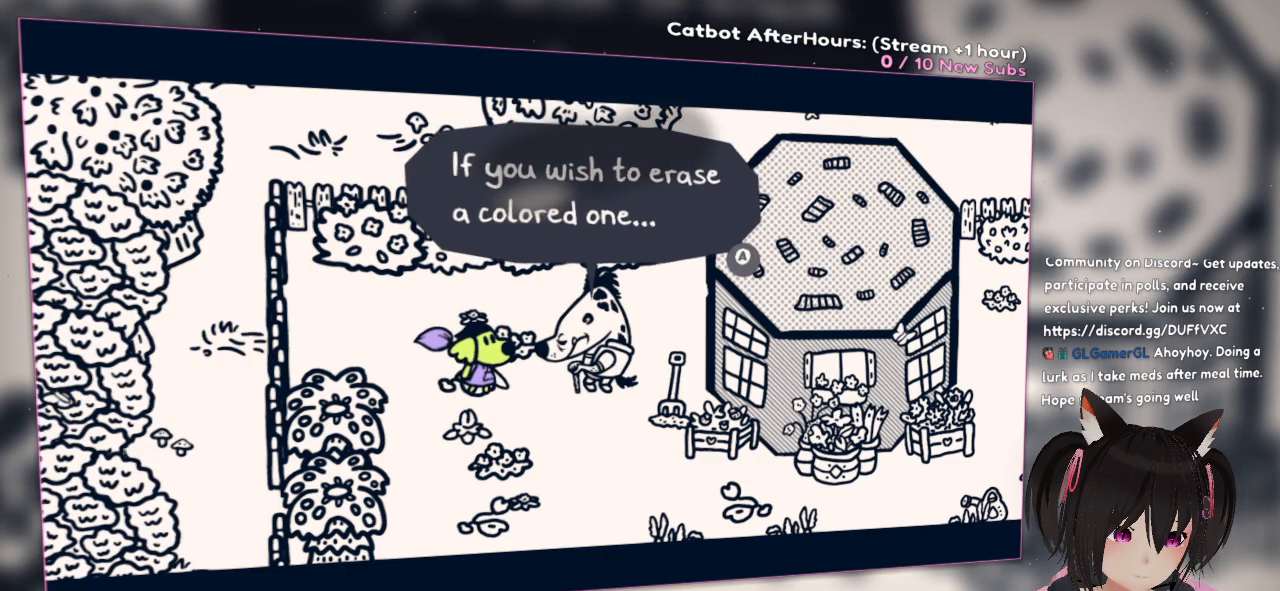
{"dt_ms": 500, "buttons": [], "left_stick": "center", "right_stick": "center", "events": []}
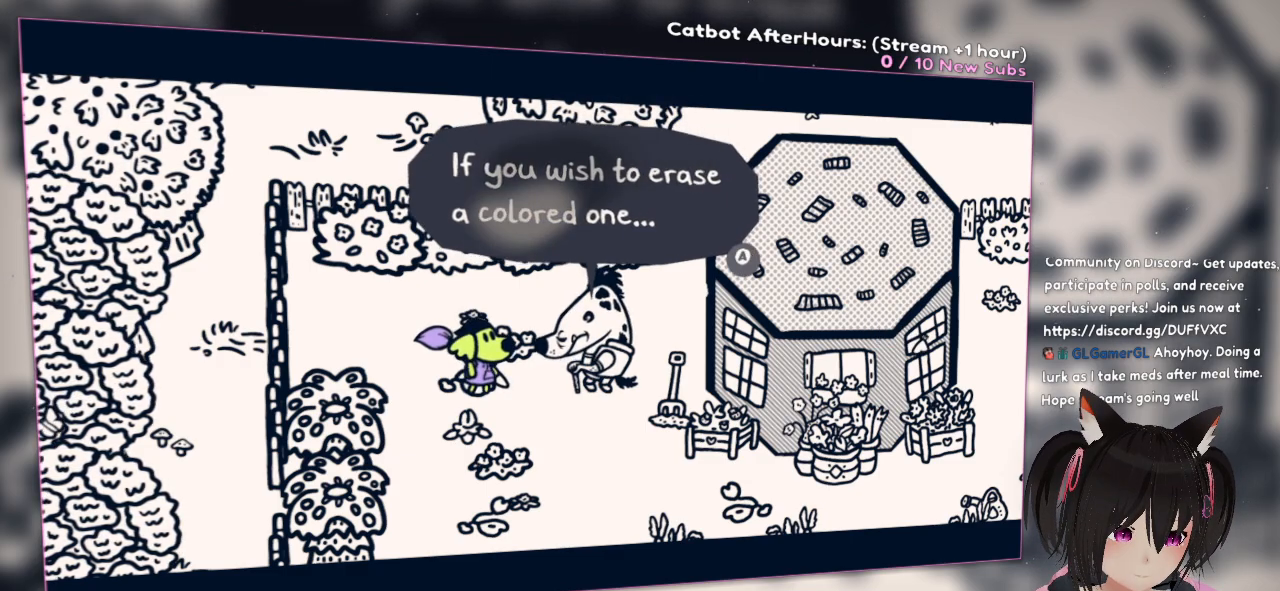
{"dt_ms": 500, "buttons": [], "left_stick": "center", "right_stick": "center", "events": []}
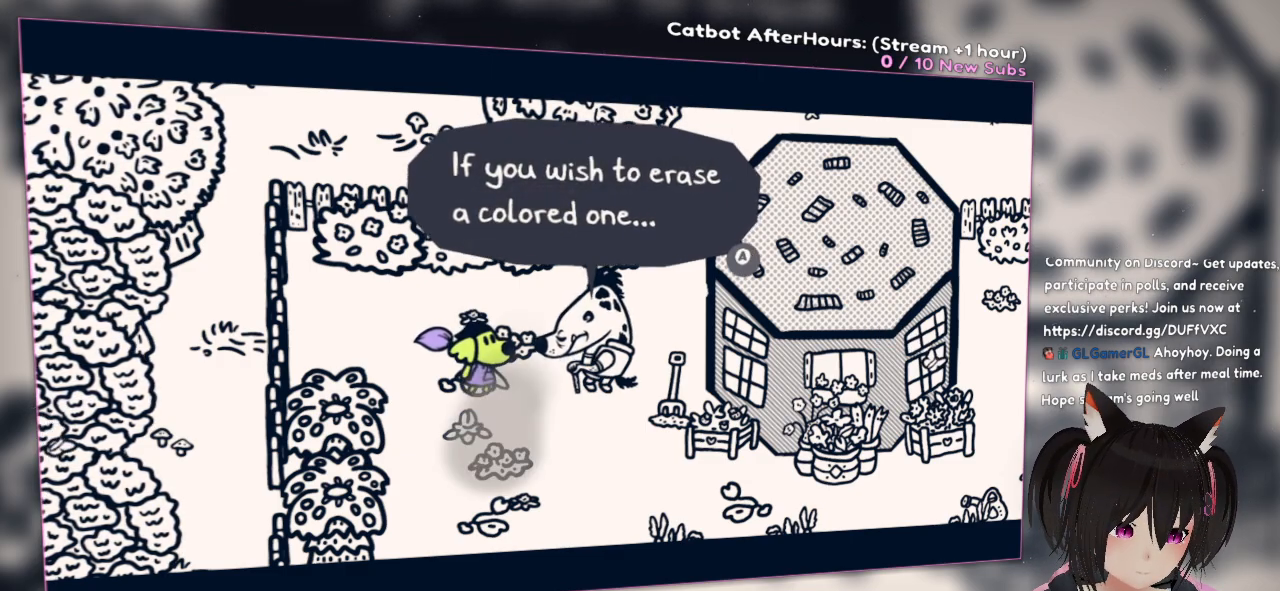
{"dt_ms": 500, "buttons": [], "left_stick": "center", "right_stick": "center", "events": []}
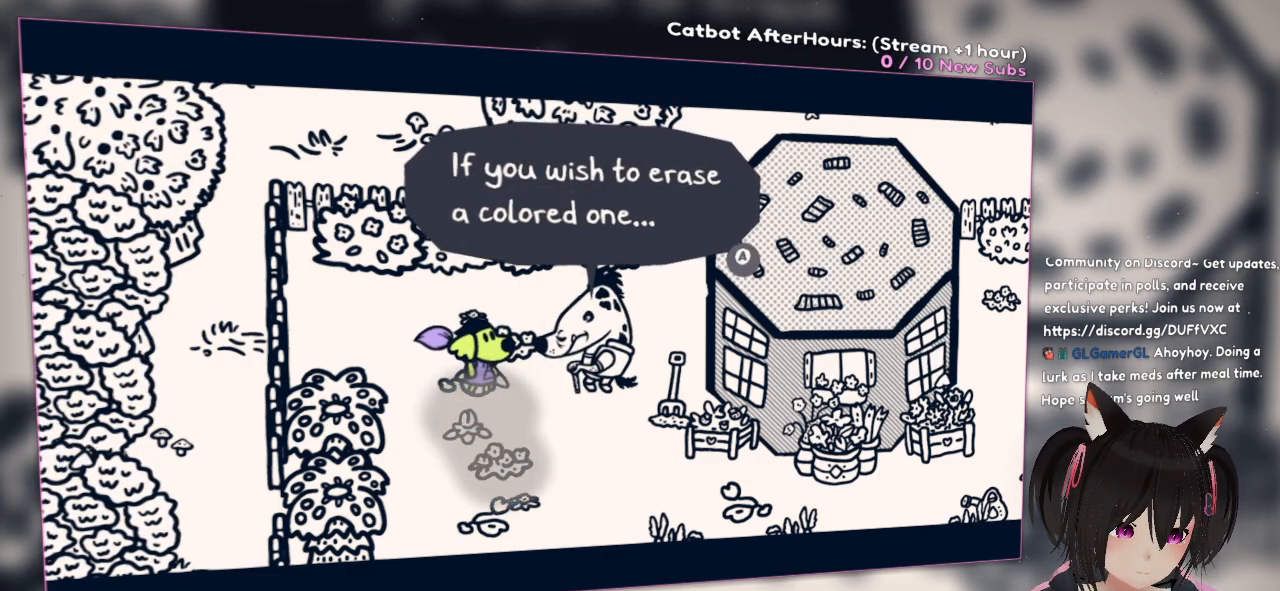
{"dt_ms": 500, "buttons": [], "left_stick": "center", "right_stick": "center", "events": []}
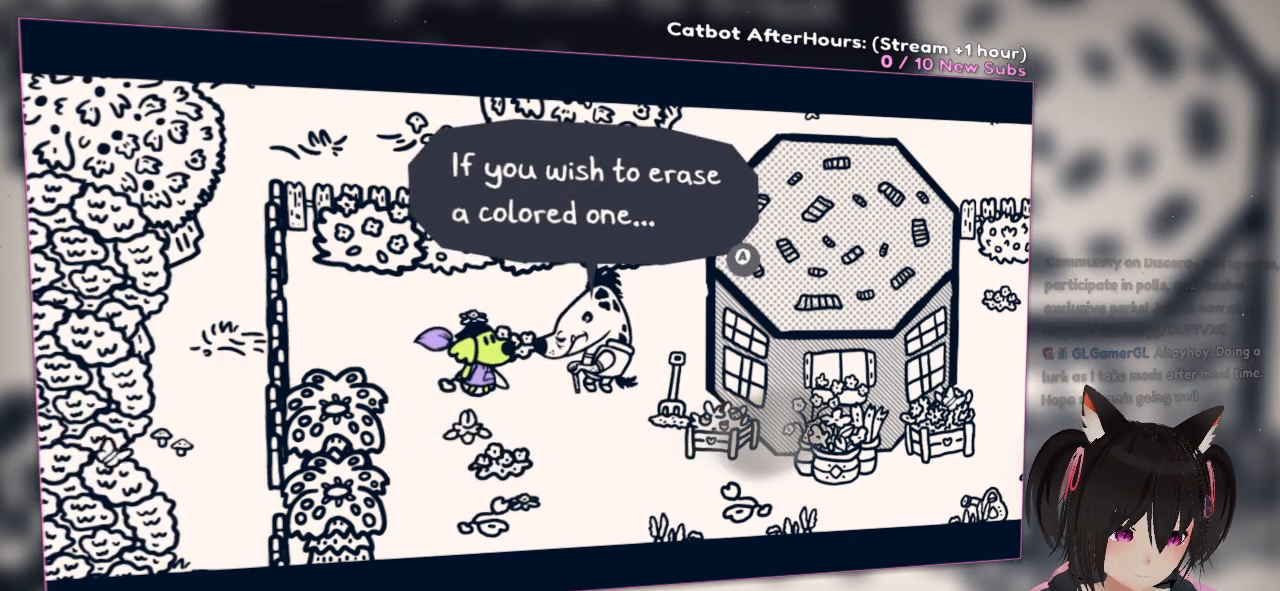
{"dt_ms": 500, "buttons": [], "left_stick": "center", "right_stick": "center", "events": [[283, "B", "down"], [433, "B", "up"]]}
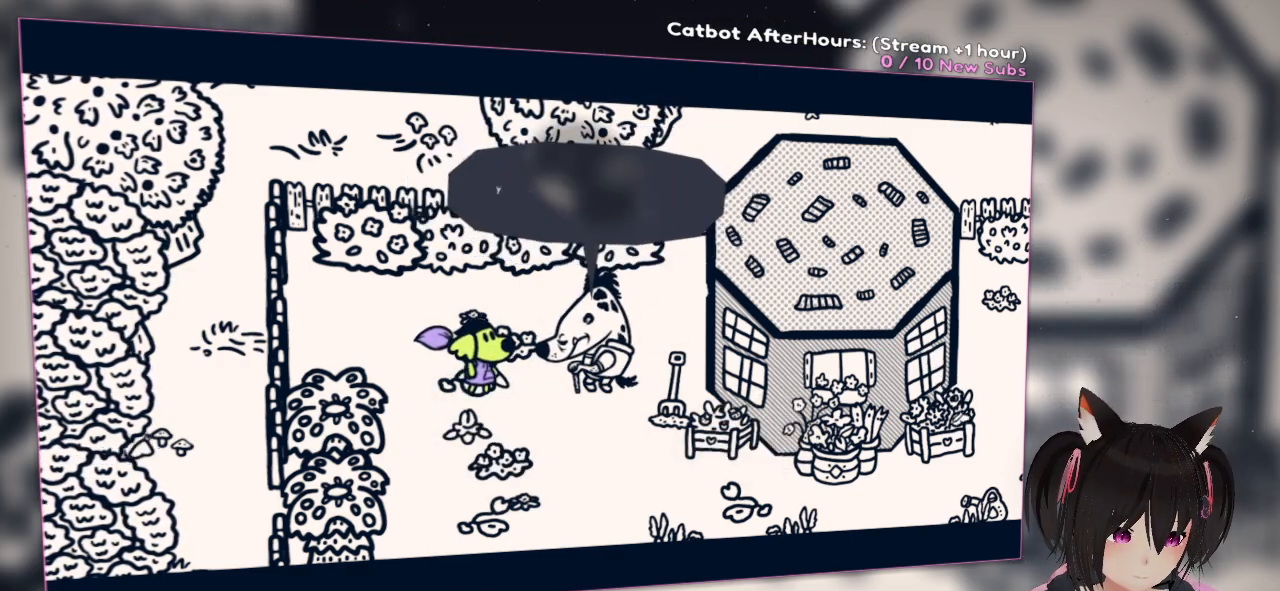
{"dt_ms": 500, "buttons": [], "left_stick": "center", "right_stick": "center", "events": []}